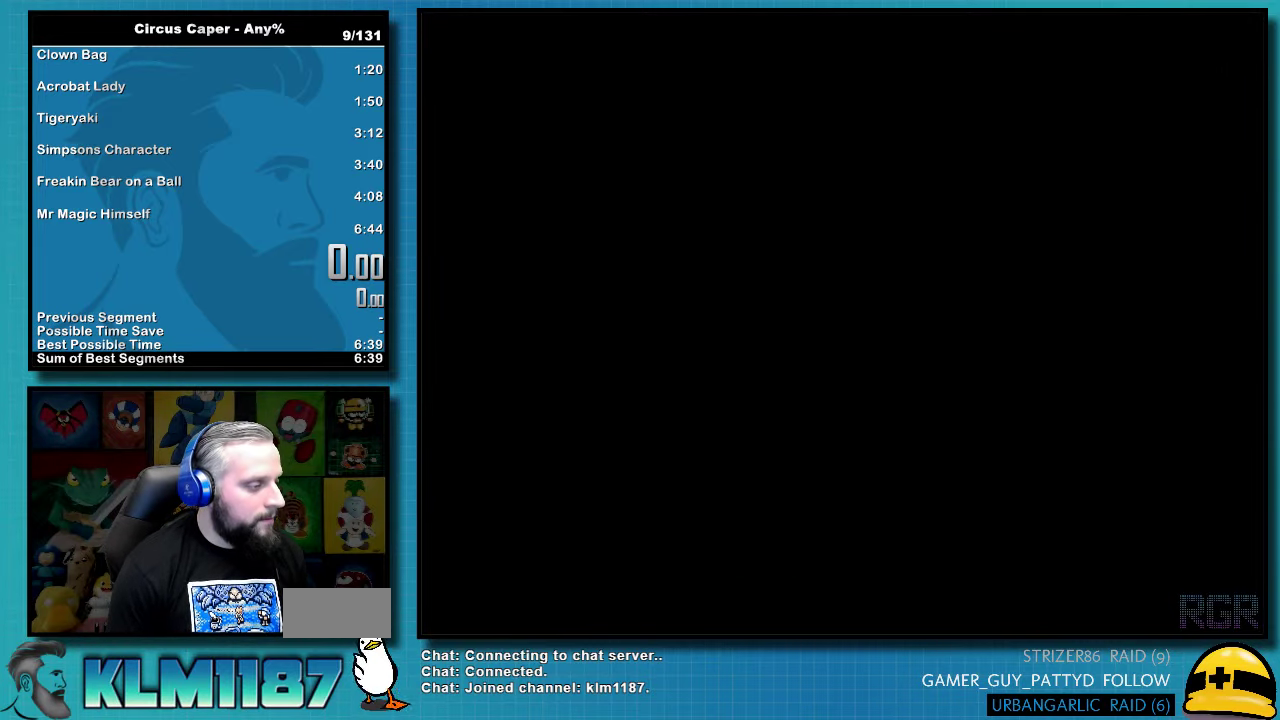
Gameplay with a controller (Nintendo layout); each line is a JSON object with the inputs held at the frame after it. "events" lists button and stick changes between this image and that frame as [ms after this image, input, new state], when the widget could be followed in between. Not read: B L3 R3 SELECT.
{"buttons": ["DPAD_RIGHT"], "events": [[133, "DPAD_RIGHT", "down"]]}
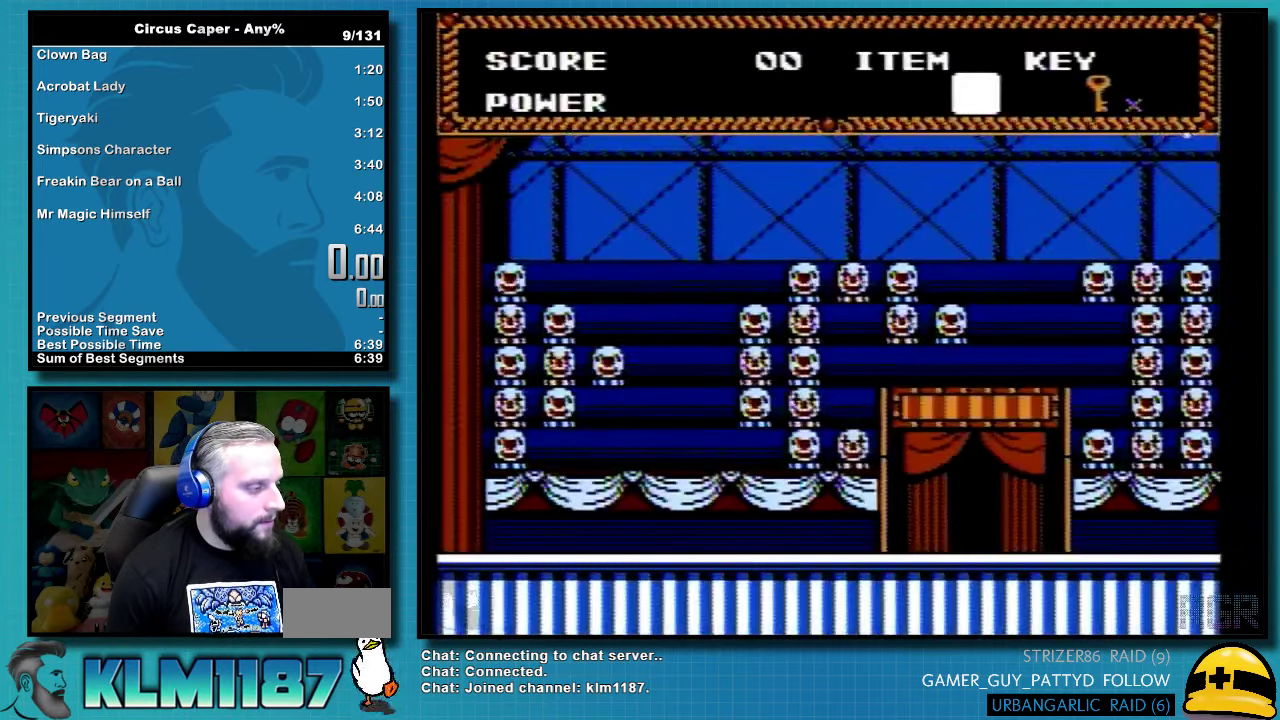
{"buttons": ["DPAD_RIGHT"], "events": []}
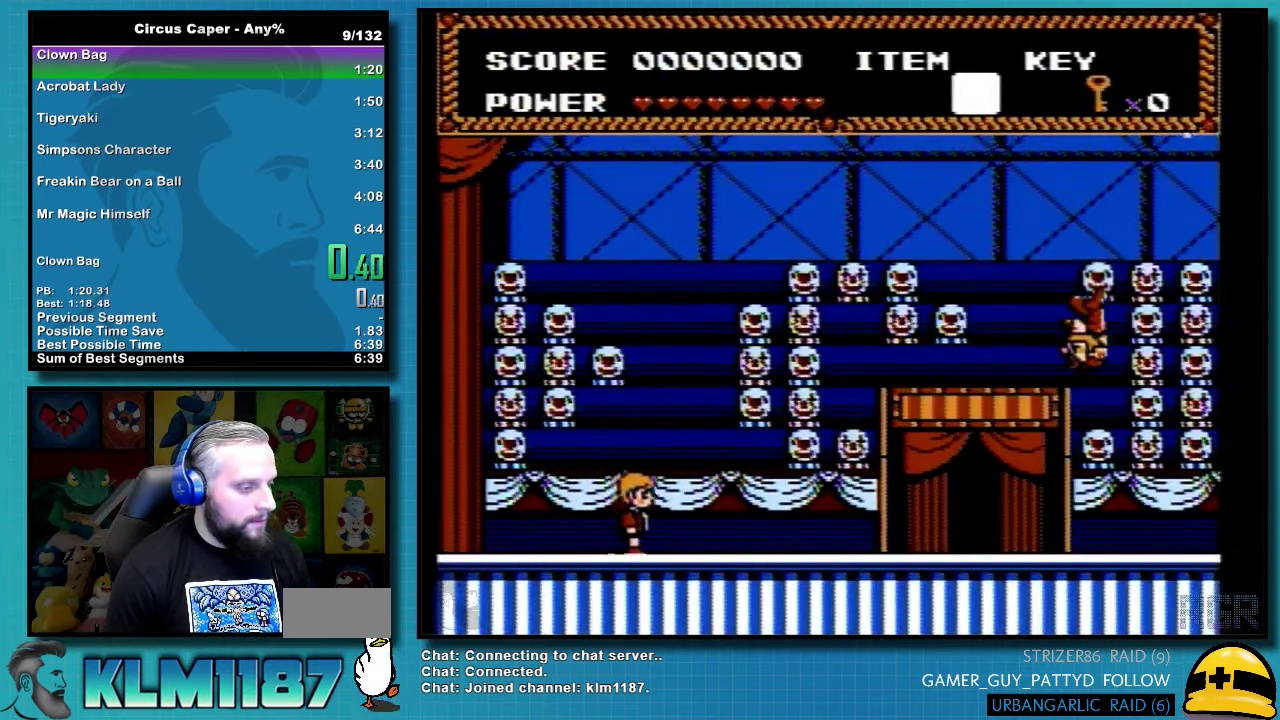
{"buttons": ["DPAD_RIGHT"], "events": []}
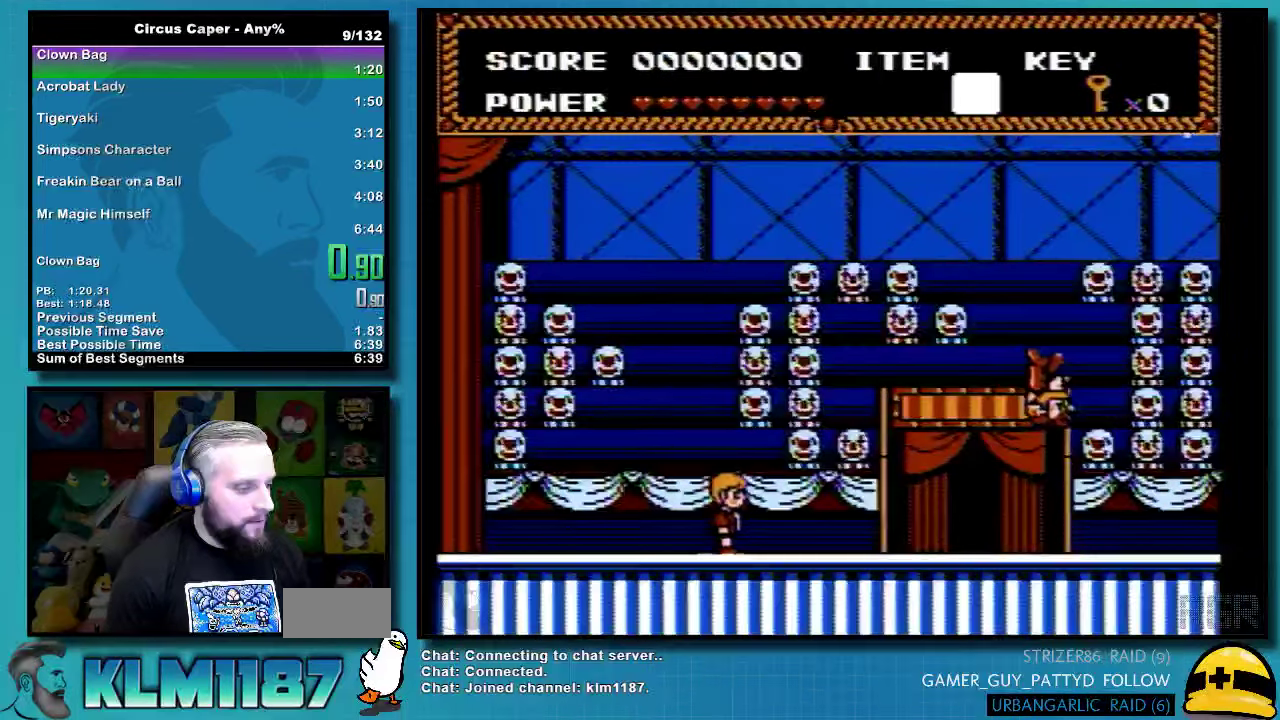
{"buttons": ["DPAD_RIGHT"], "events": []}
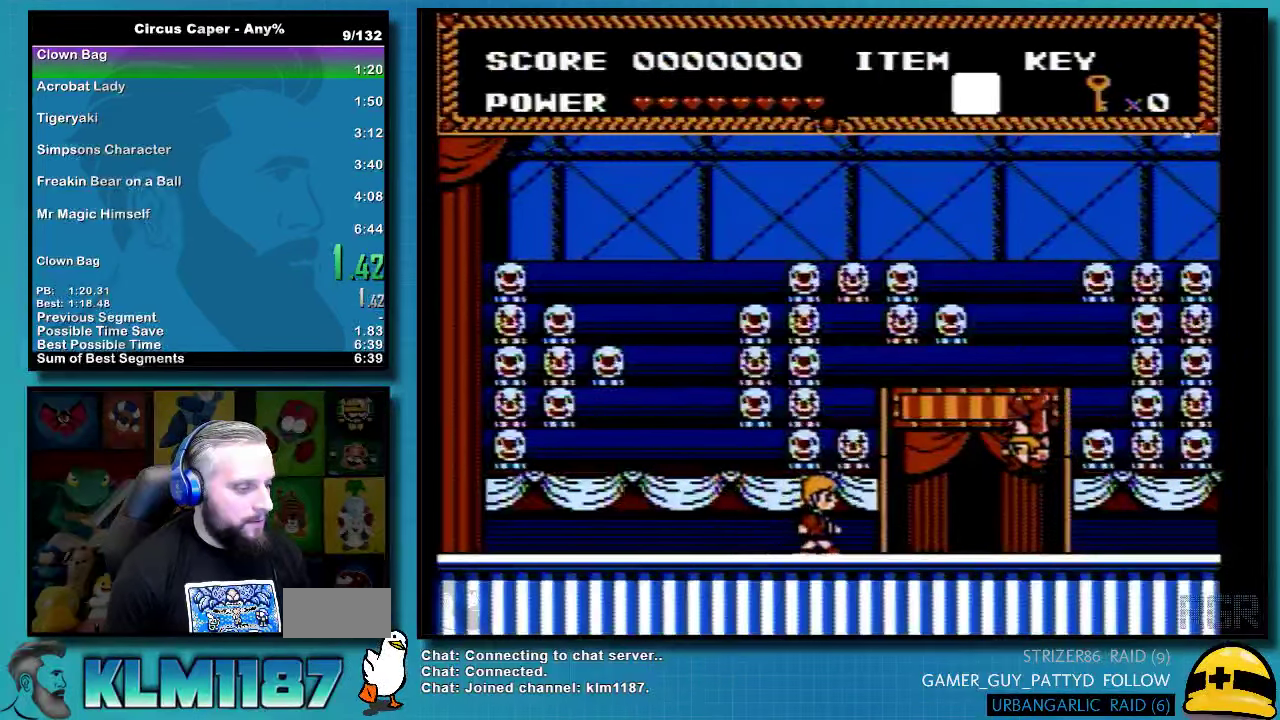
{"buttons": [], "events": [[433, "DPAD_RIGHT", "up"]]}
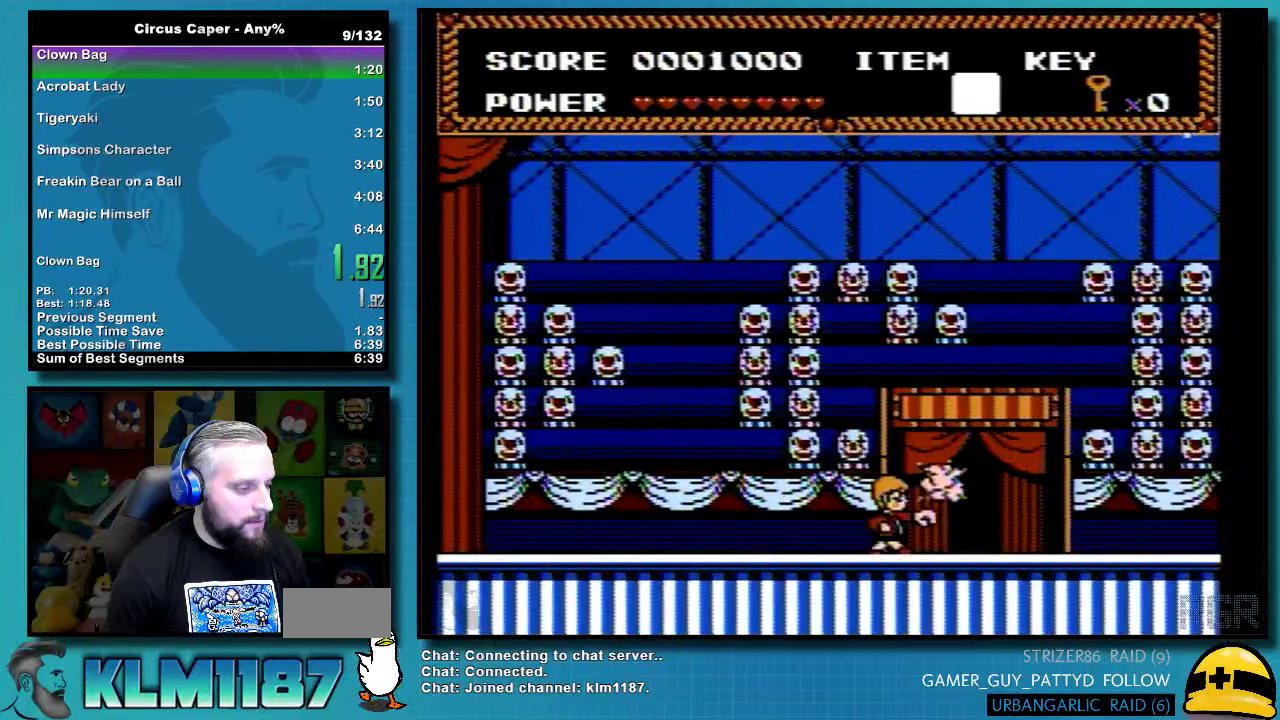
{"buttons": [], "events": [[16, "DPAD_RIGHT", "down"], [133, "A", "down"], [166, "DPAD_RIGHT", "up"], [216, "A", "up"]]}
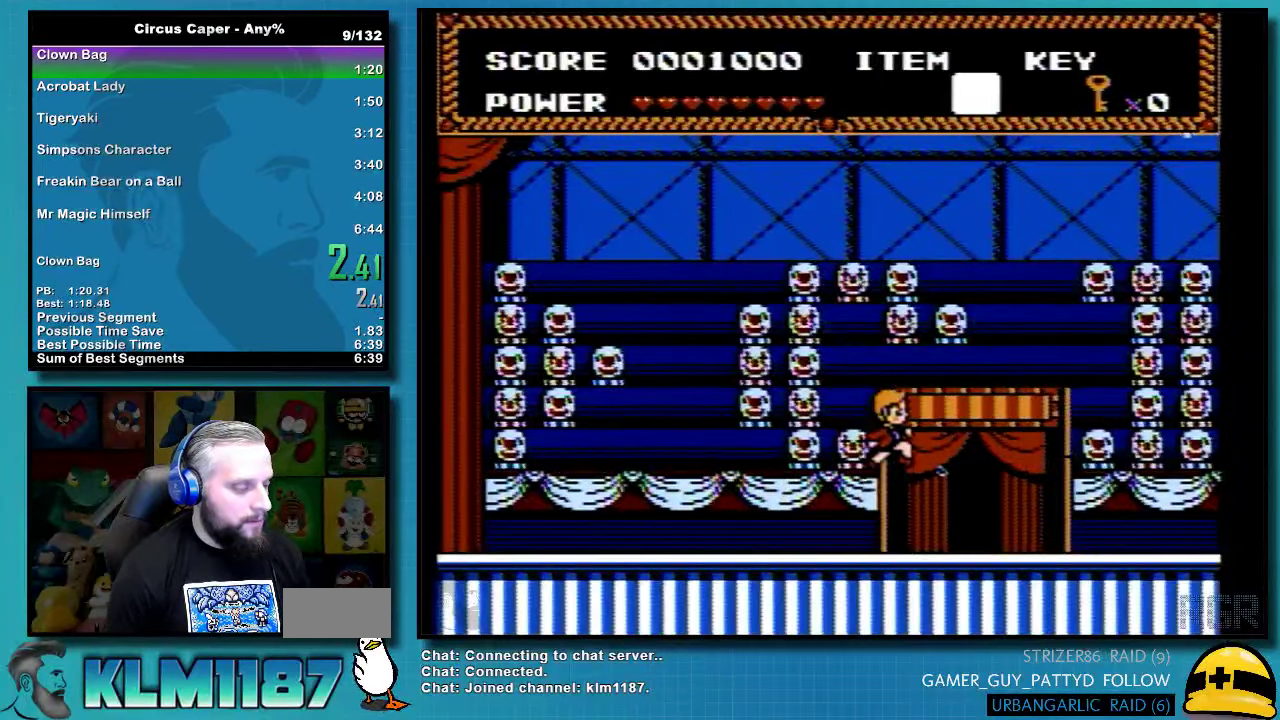
{"buttons": ["DPAD_RIGHT"], "events": [[317, "DPAD_RIGHT", "down"]]}
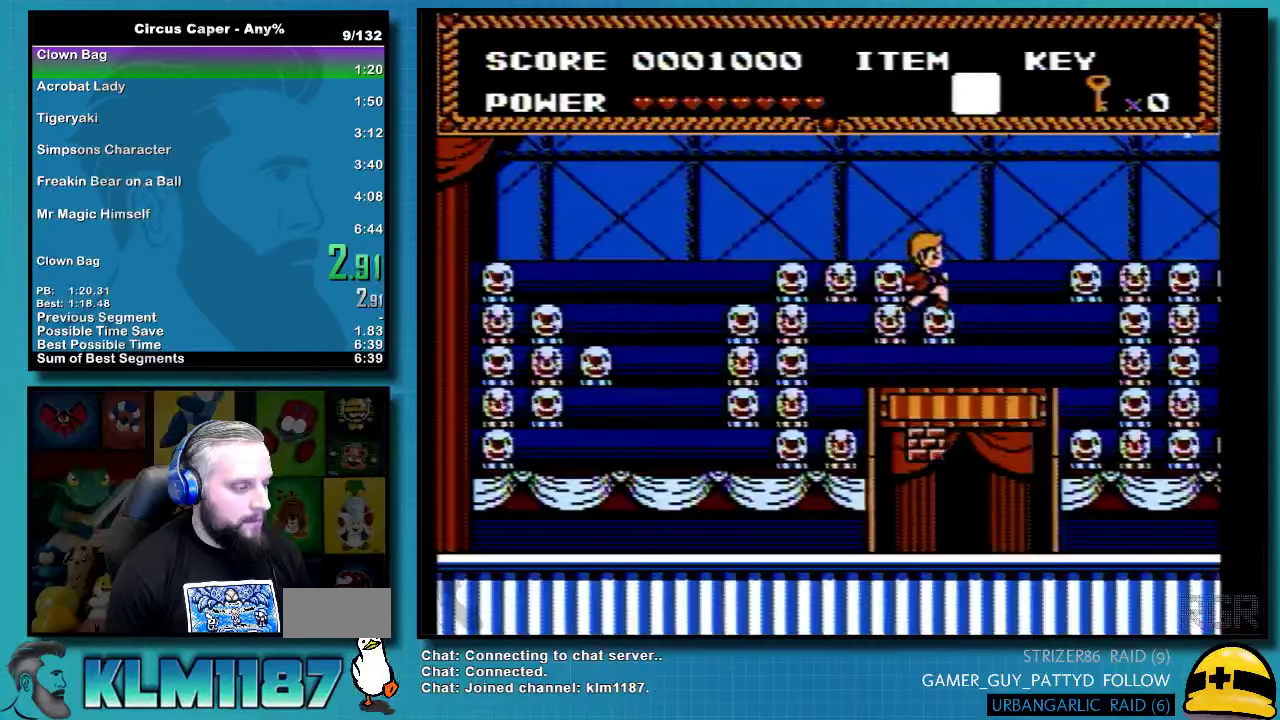
{"buttons": ["DPAD_LEFT"], "events": [[100, "DPAD_RIGHT", "up"], [383, "DPAD_LEFT", "down"]]}
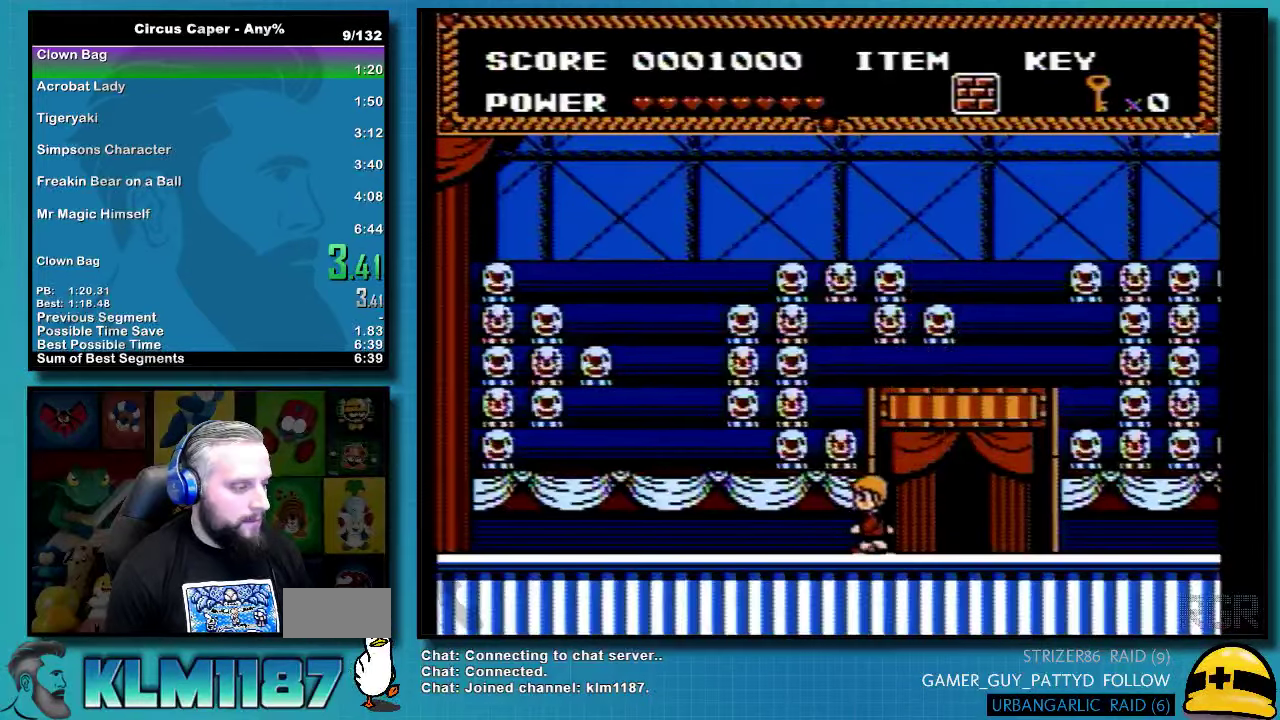
{"buttons": ["DPAD_LEFT"], "events": []}
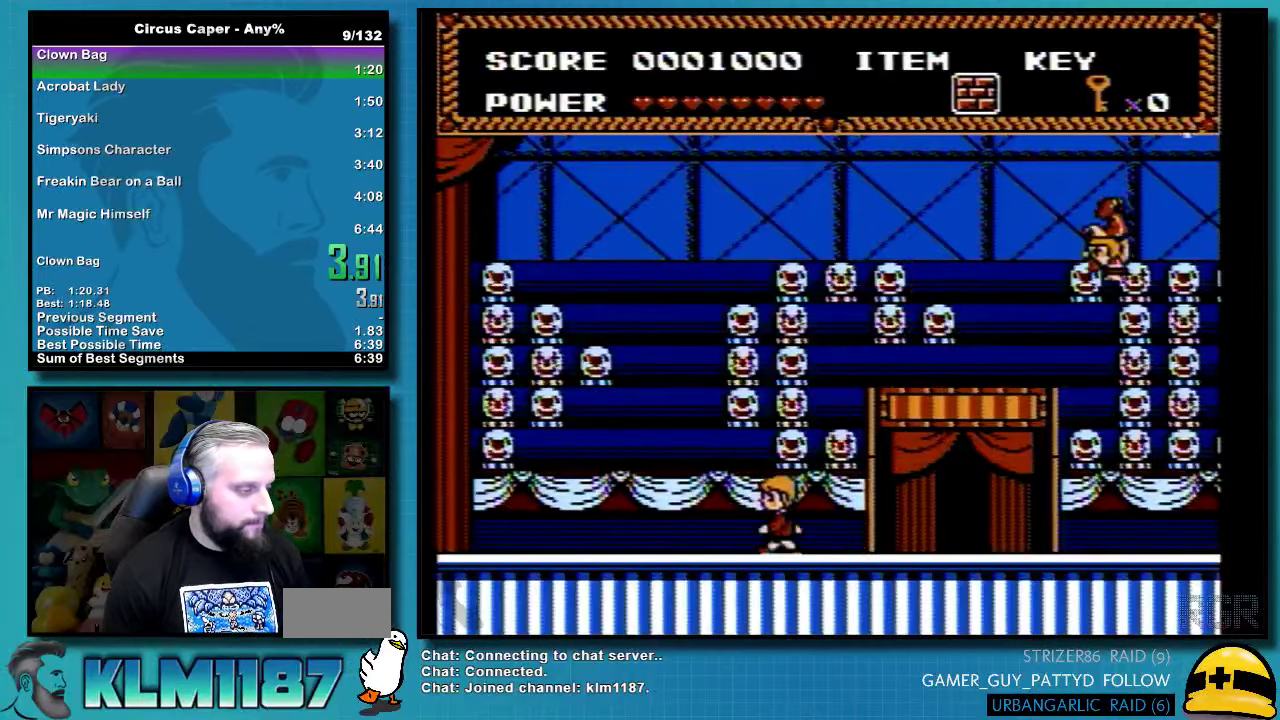
{"buttons": ["DPAD_LEFT"], "events": []}
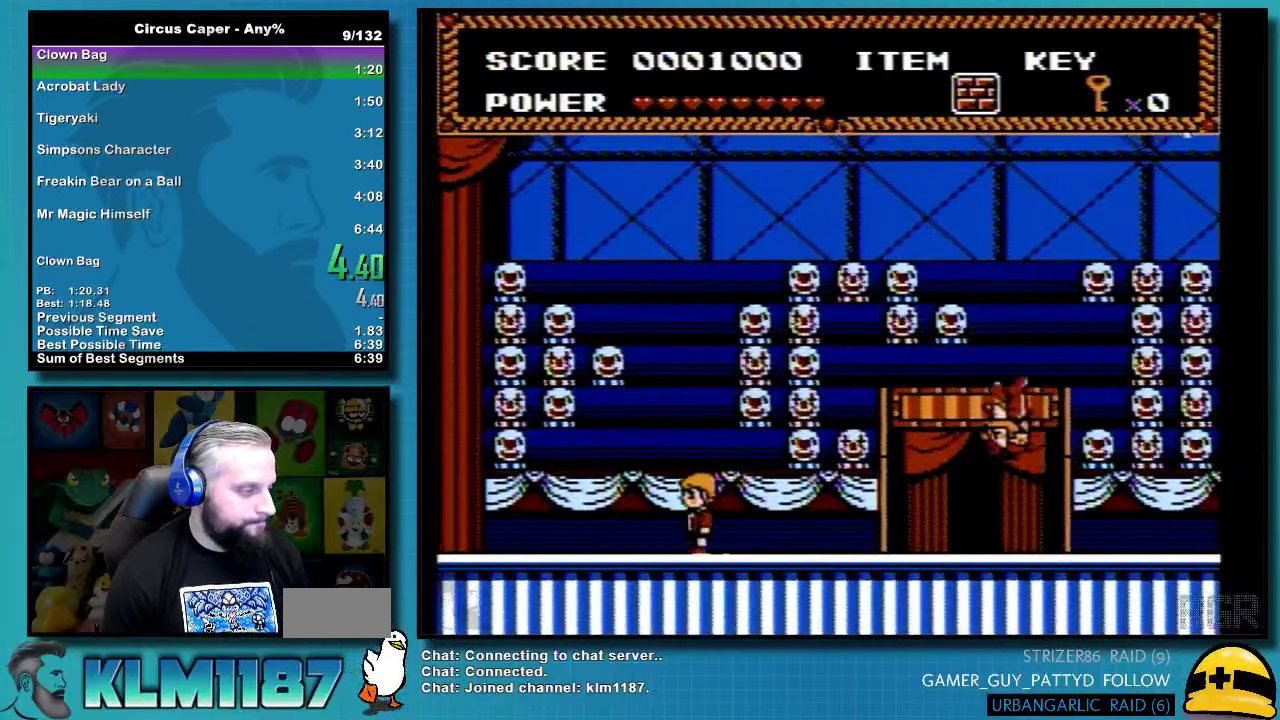
{"buttons": ["DPAD_LEFT"], "events": [[317, "A", "down"], [417, "A", "up"]]}
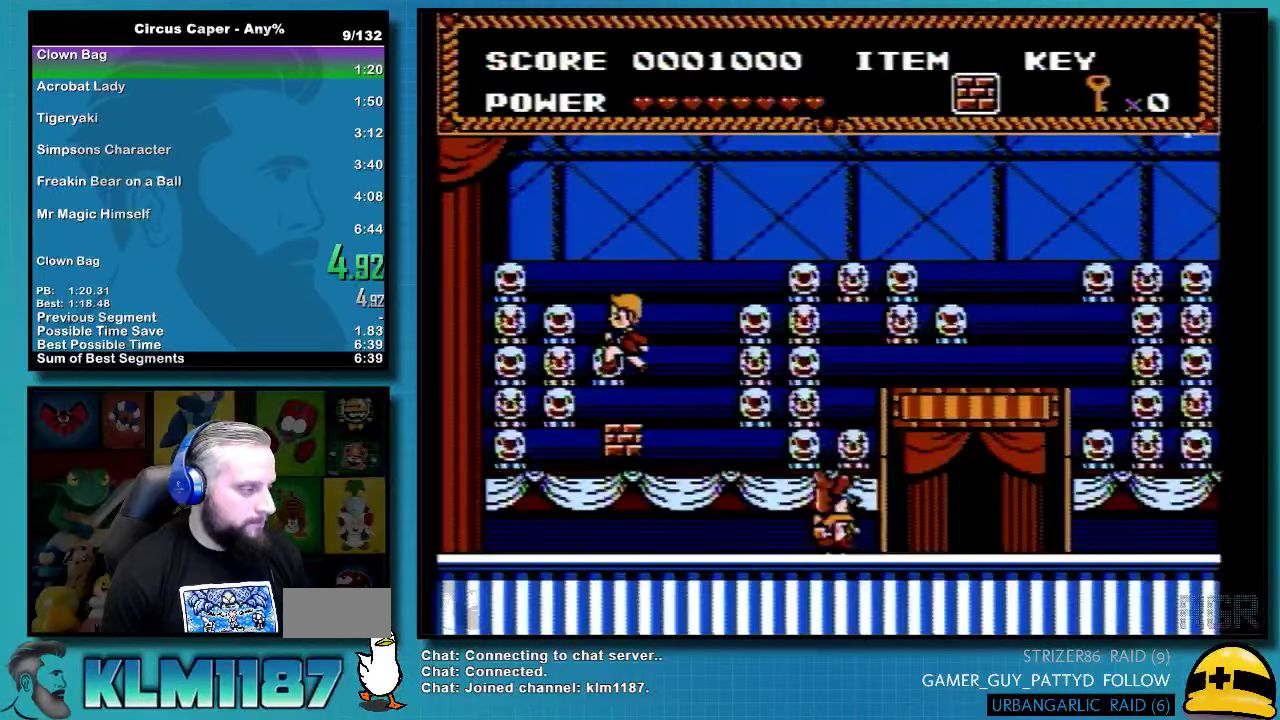
{"buttons": ["DPAD_LEFT"], "events": [[67, "DPAD_LEFT", "up"], [350, "DPAD_LEFT", "down"]]}
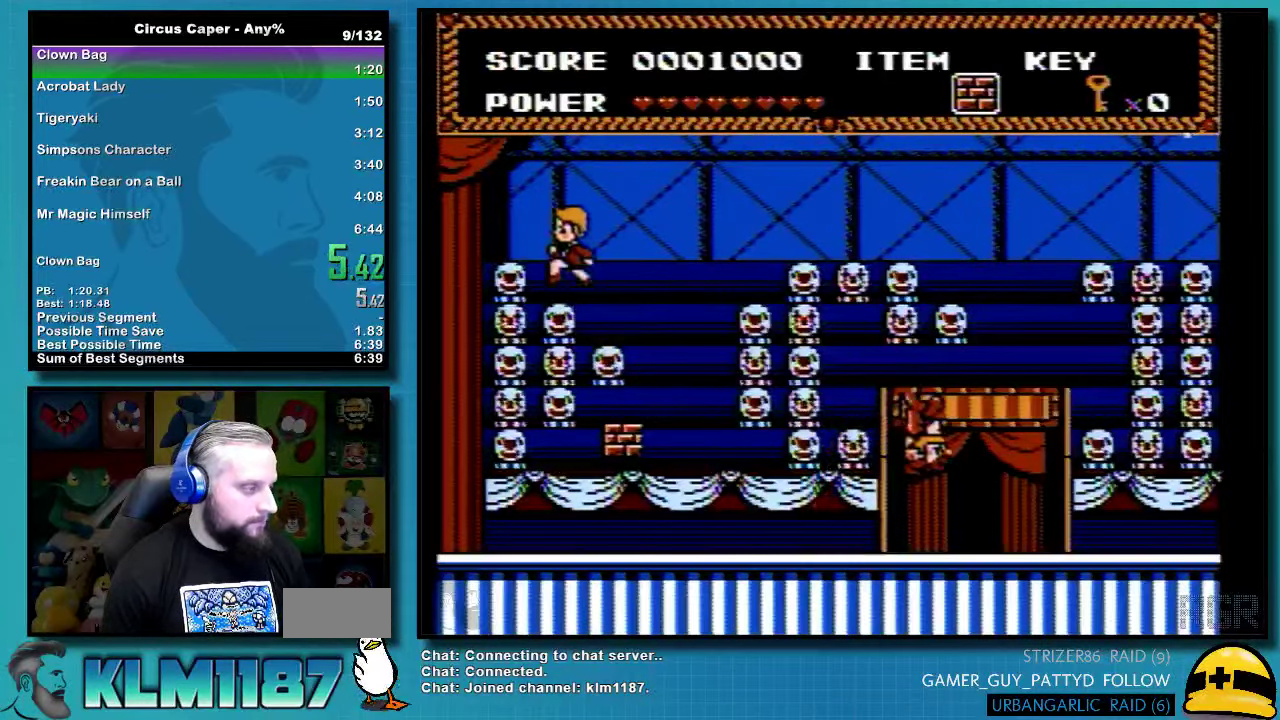
{"buttons": ["DPAD_LEFT"], "events": []}
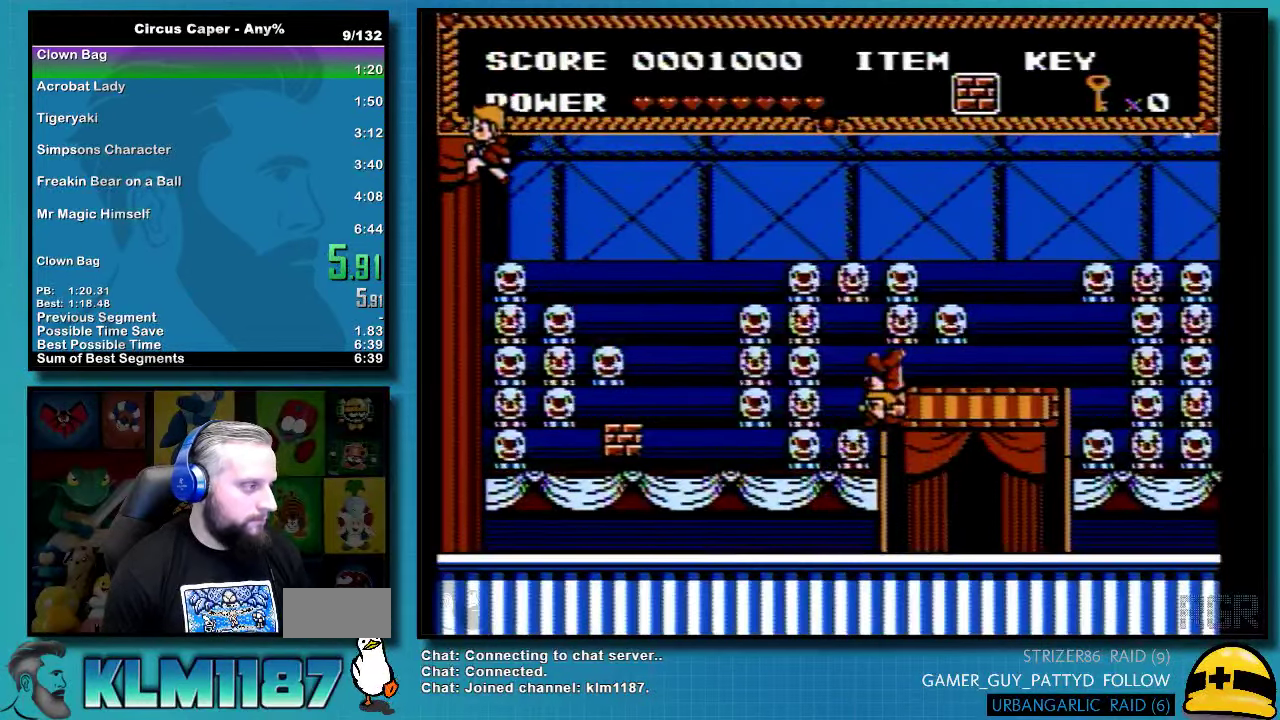
{"buttons": [], "events": [[483, "DPAD_LEFT", "up"]]}
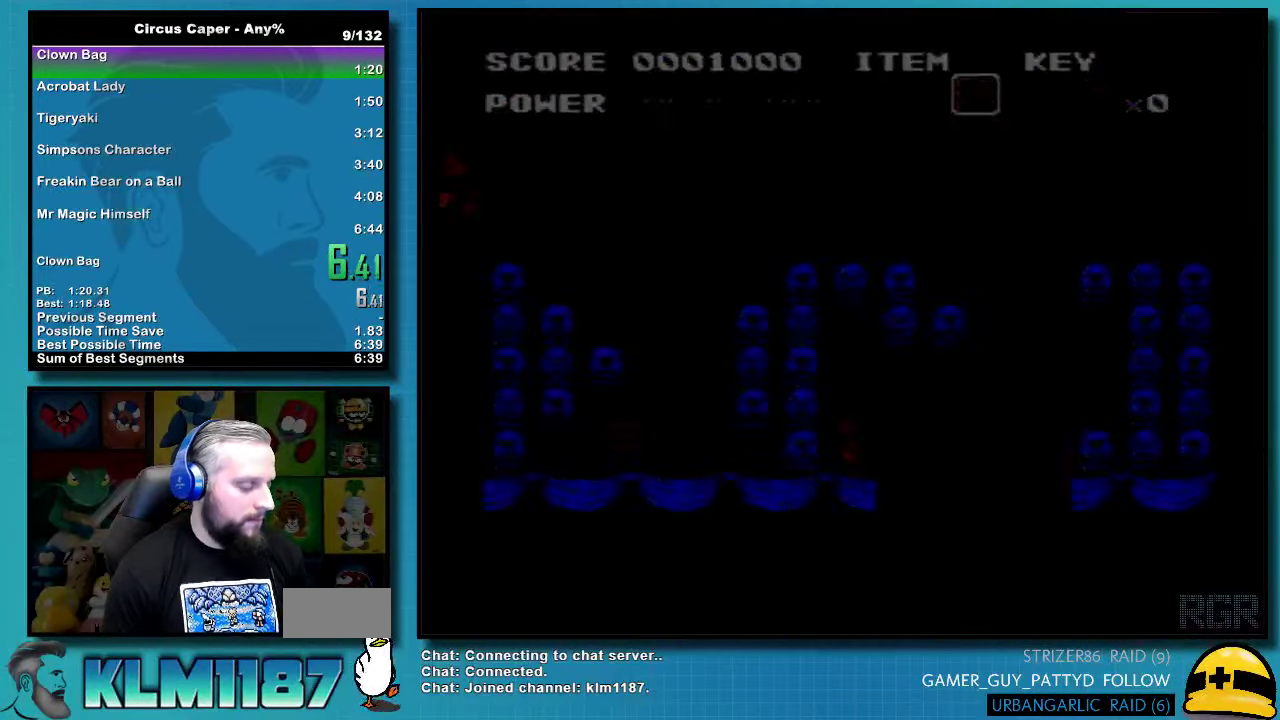
{"buttons": [], "events": [[67, "DPAD_RIGHT", "down"], [100, "DPAD_UP", "down"], [317, "DPAD_UP", "up"], [483, "DPAD_RIGHT", "up"]]}
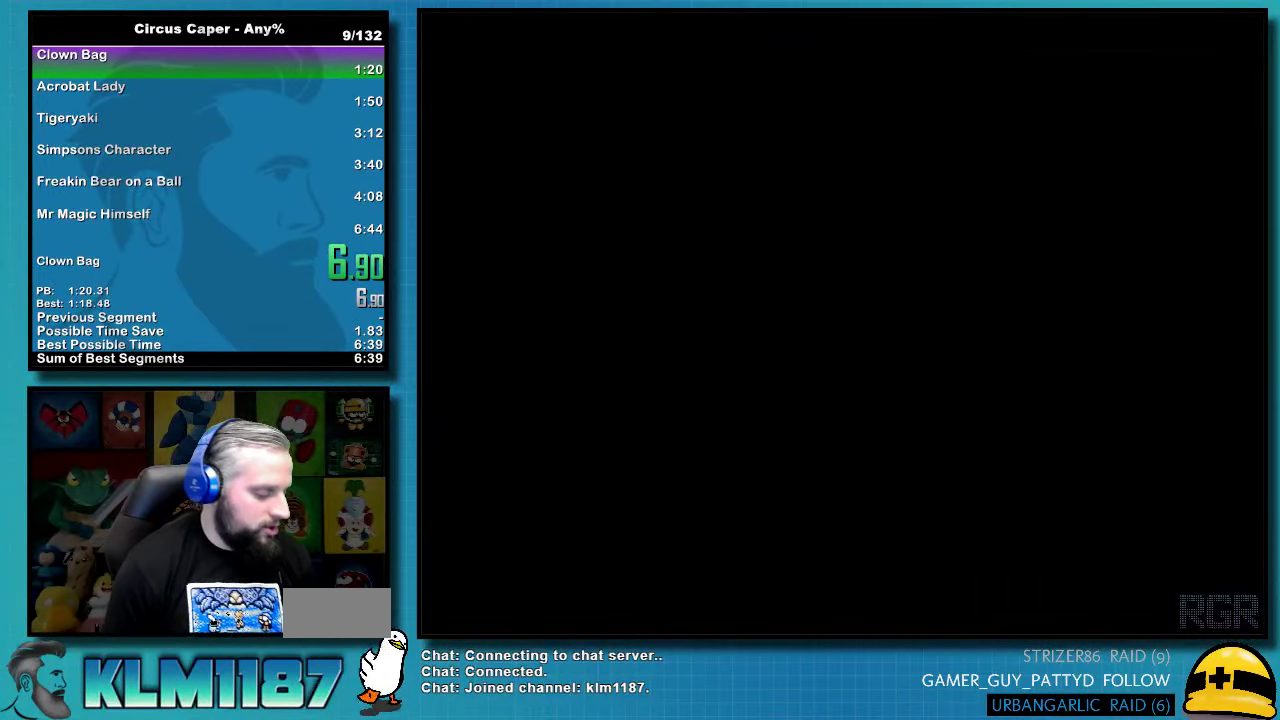
{"buttons": ["DPAD_RIGHT"], "events": [[33, "DPAD_RIGHT", "down"]]}
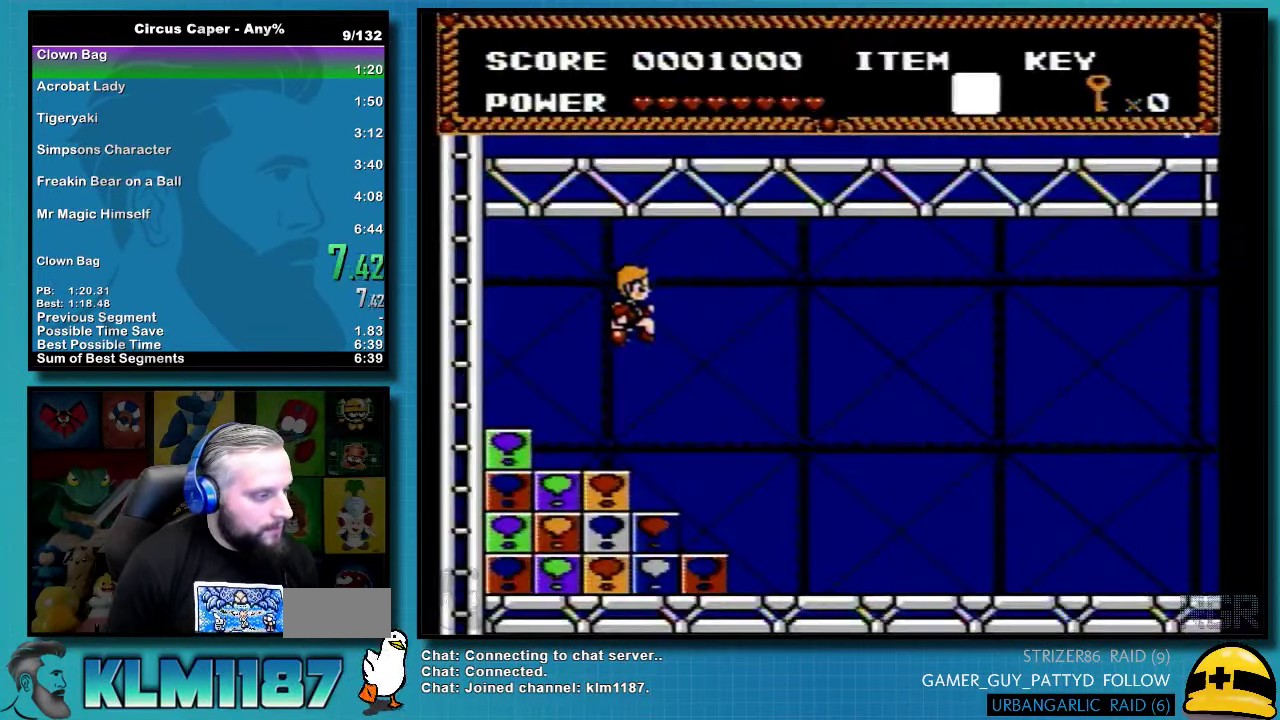
{"buttons": ["DPAD_RIGHT"], "events": []}
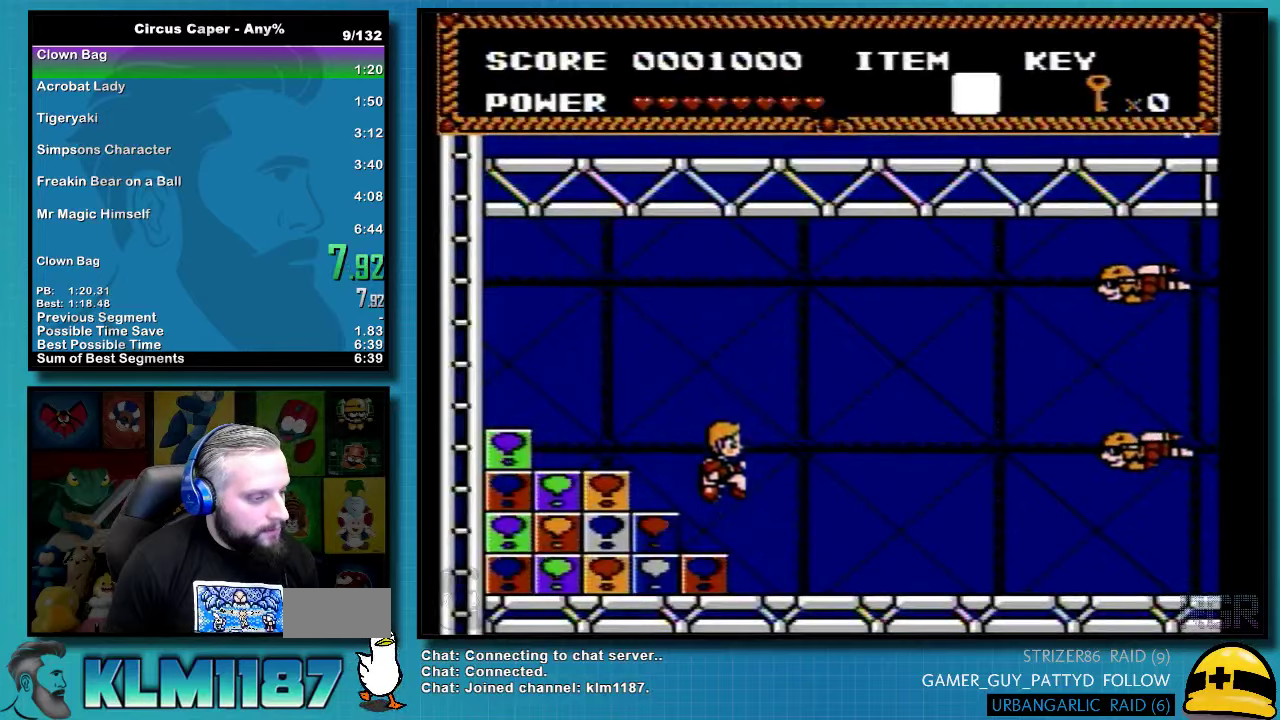
{"buttons": ["DPAD_RIGHT"], "events": []}
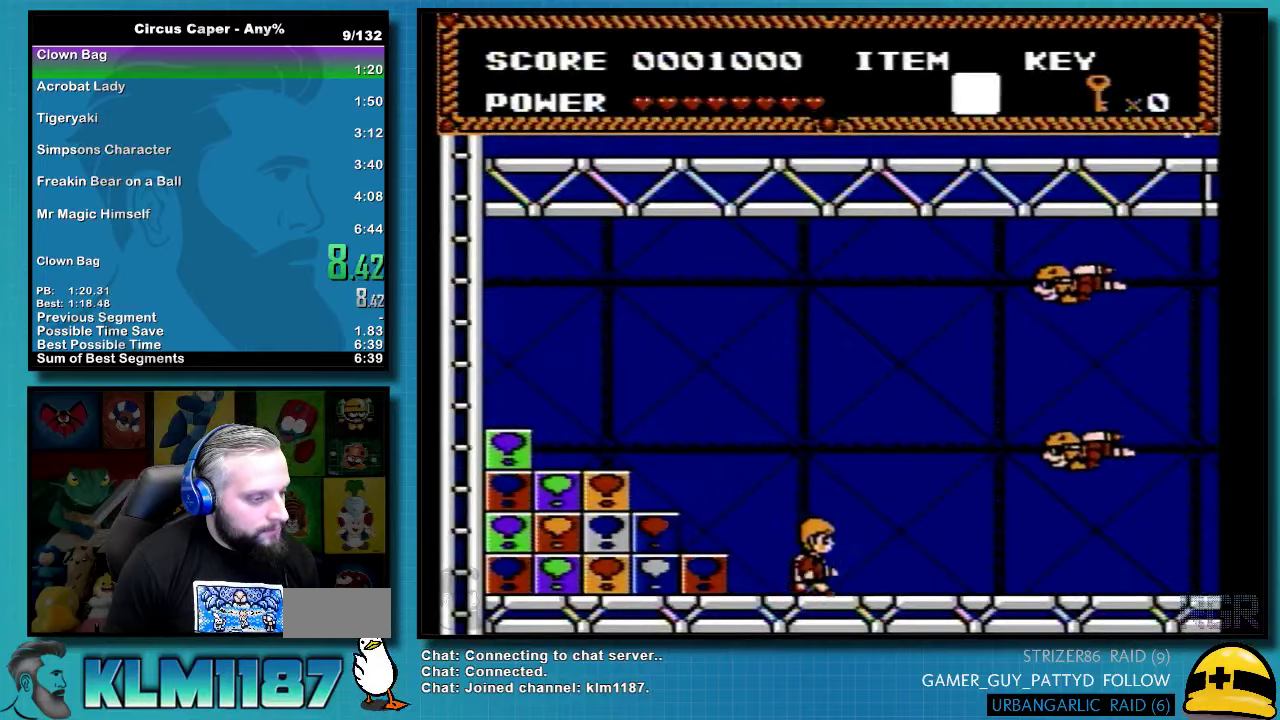
{"buttons": ["DPAD_RIGHT"], "events": []}
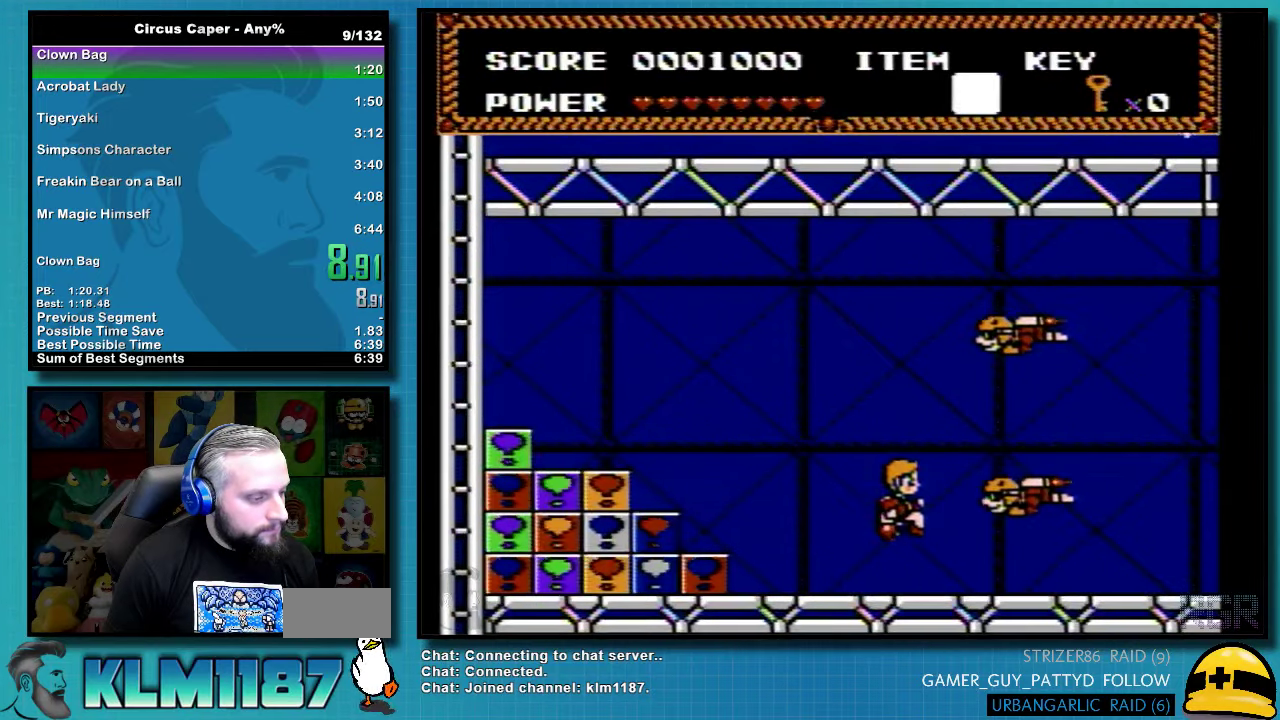
{"buttons": ["DPAD_RIGHT"], "events": [[317, "A", "down"], [384, "A", "up"]]}
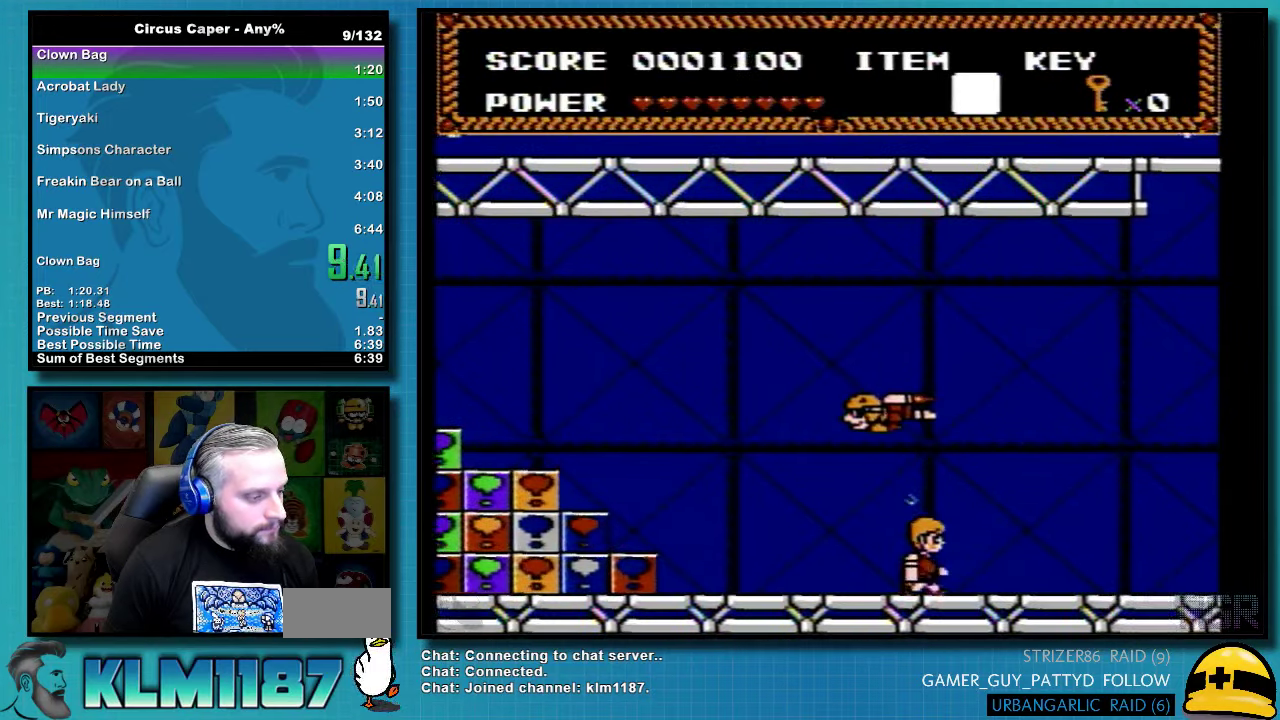
{"buttons": [], "events": [[250, "DPAD_UP", "down"], [450, "DPAD_RIGHT", "up"], [450, "DPAD_UP", "up"]]}
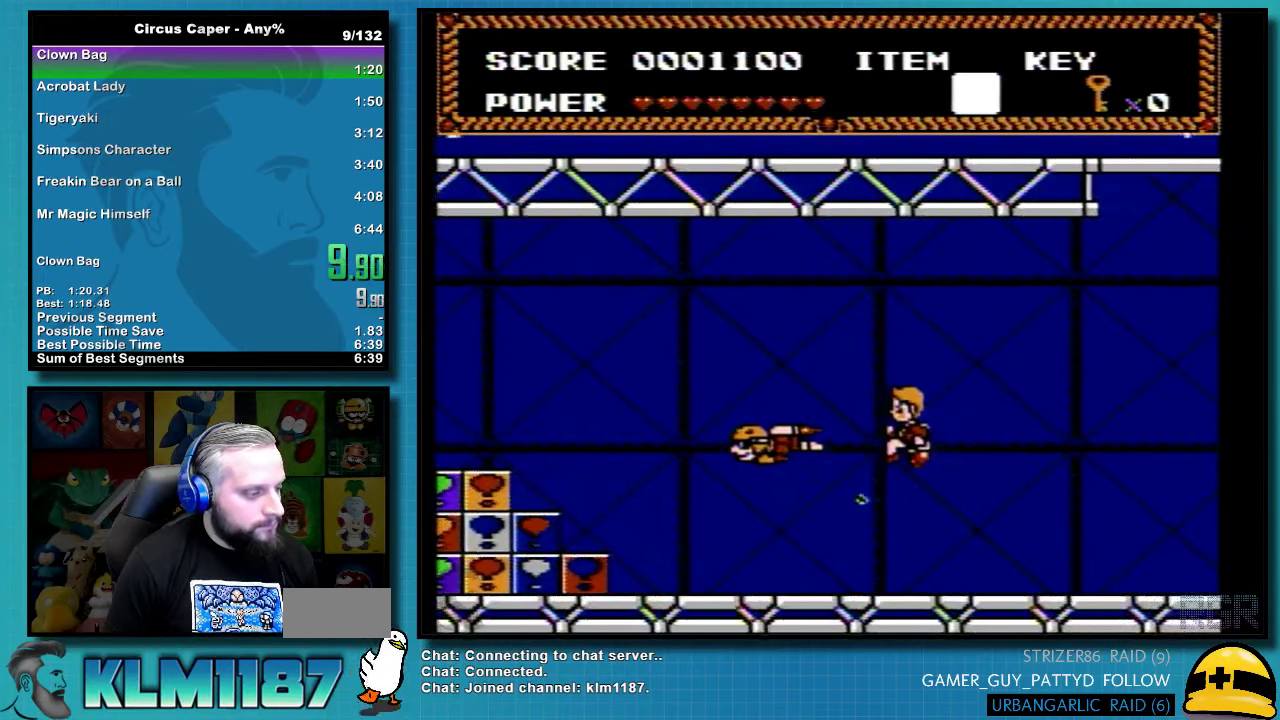
{"buttons": ["DPAD_RIGHT"], "events": [[67, "DPAD_LEFT", "down"], [350, "DPAD_LEFT", "up"], [400, "DPAD_RIGHT", "down"]]}
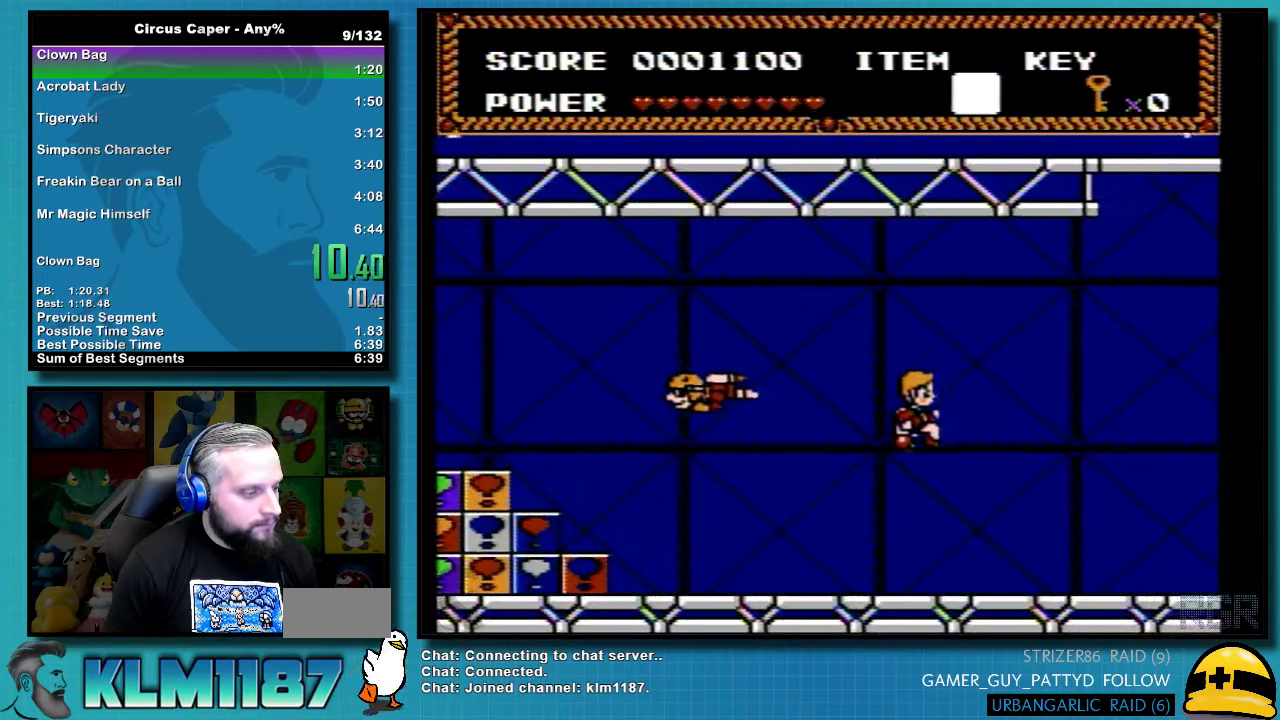
{"buttons": ["DPAD_RIGHT"], "events": [[17, "DPAD_UP", "down"], [300, "DPAD_UP", "up"]]}
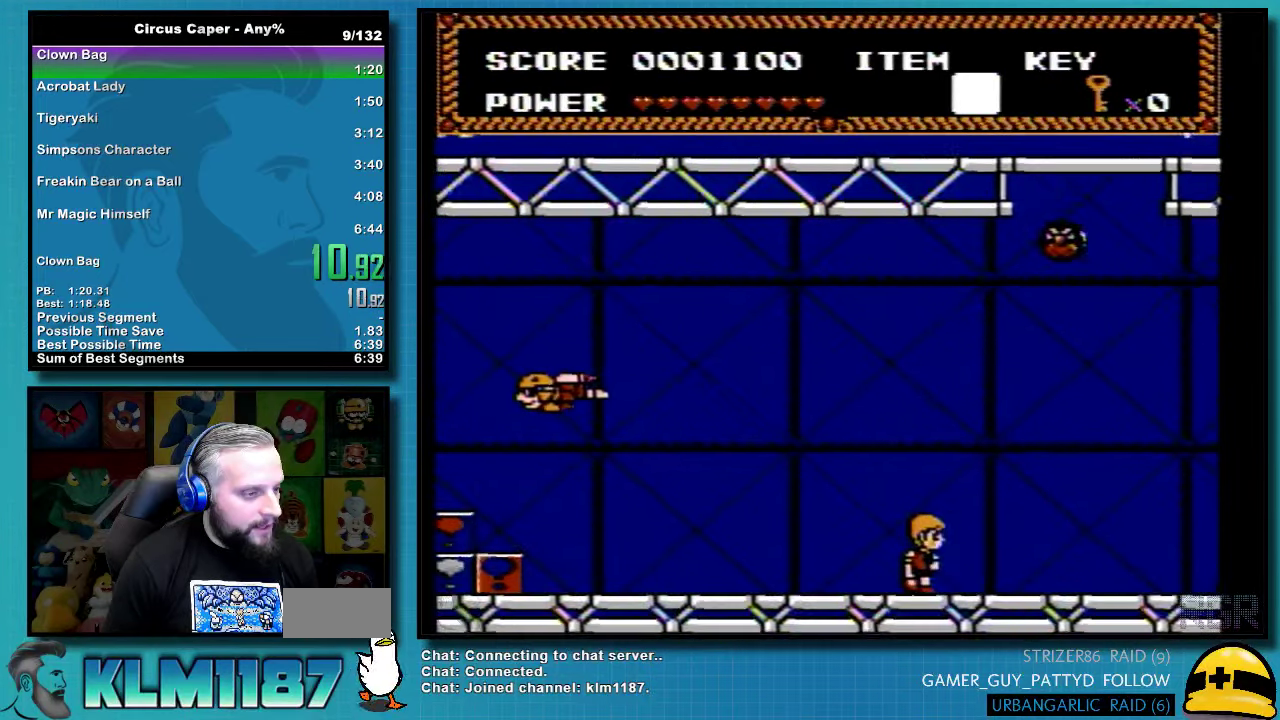
{"buttons": ["DPAD_RIGHT"], "events": []}
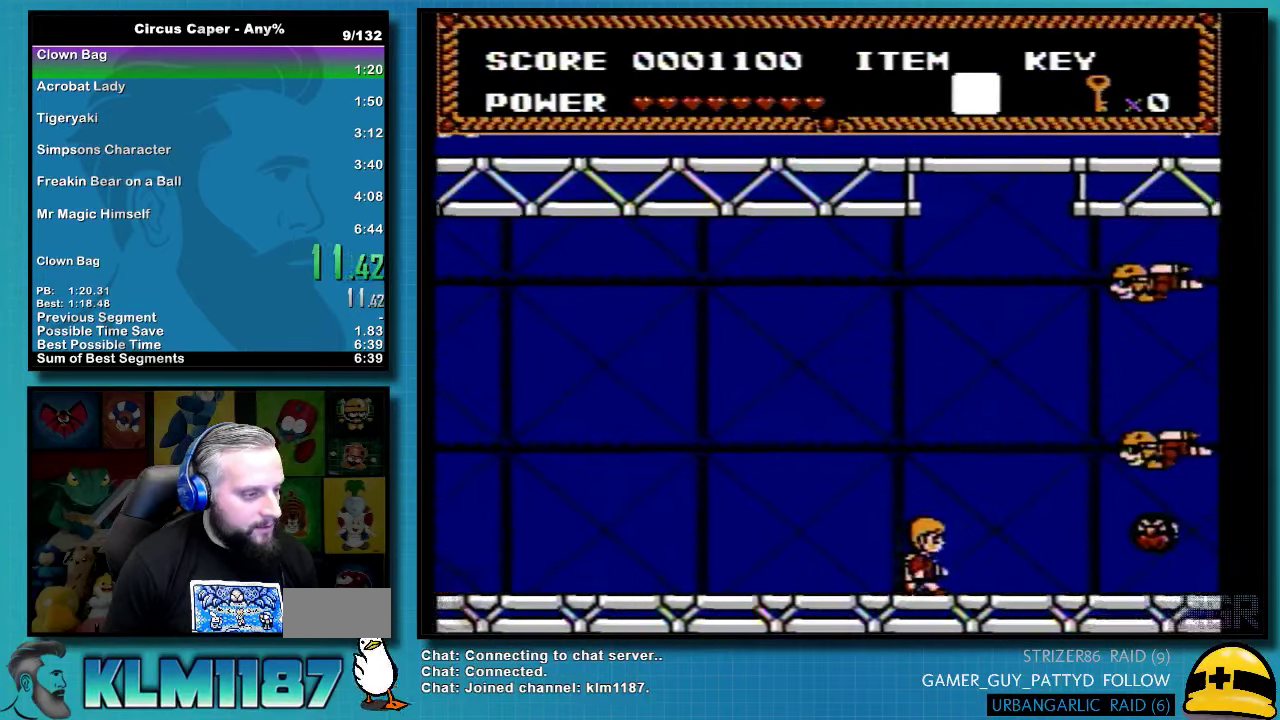
{"buttons": ["DPAD_RIGHT"], "events": []}
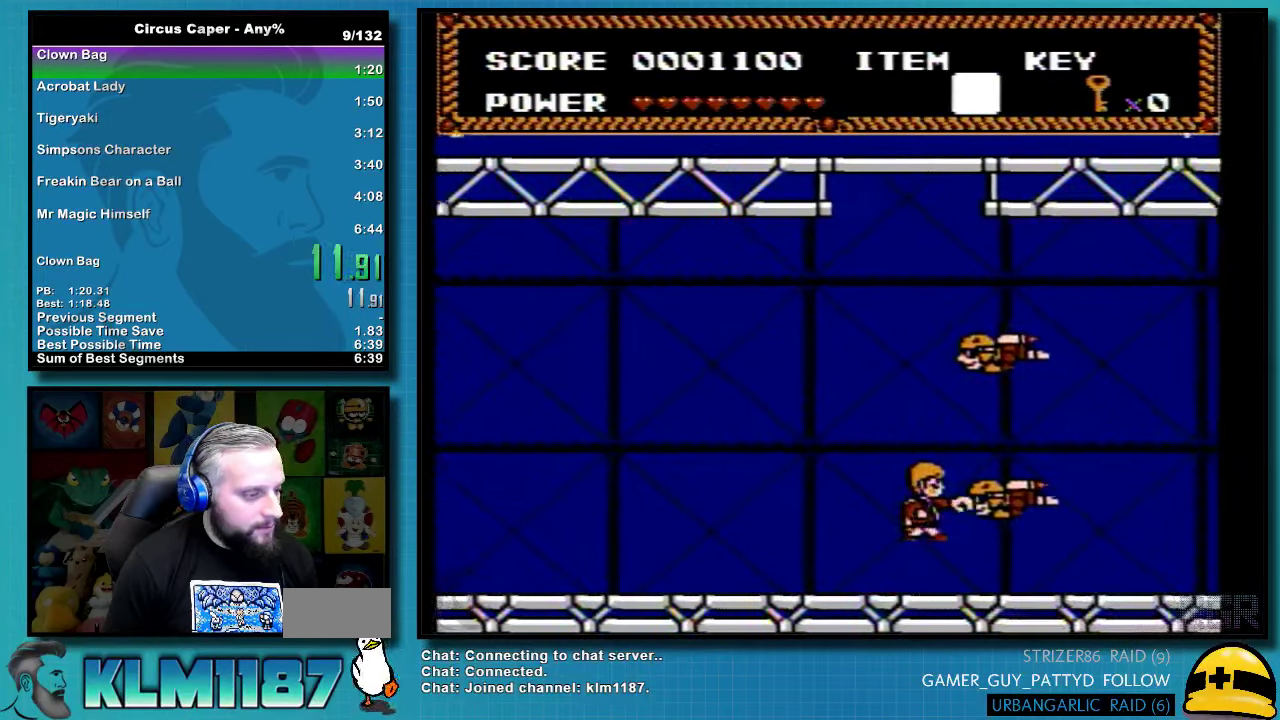
{"buttons": ["DPAD_UP", "DPAD_RIGHT"], "events": [[250, "DPAD_UP", "down"], [317, "A", "down"], [384, "A", "up"]]}
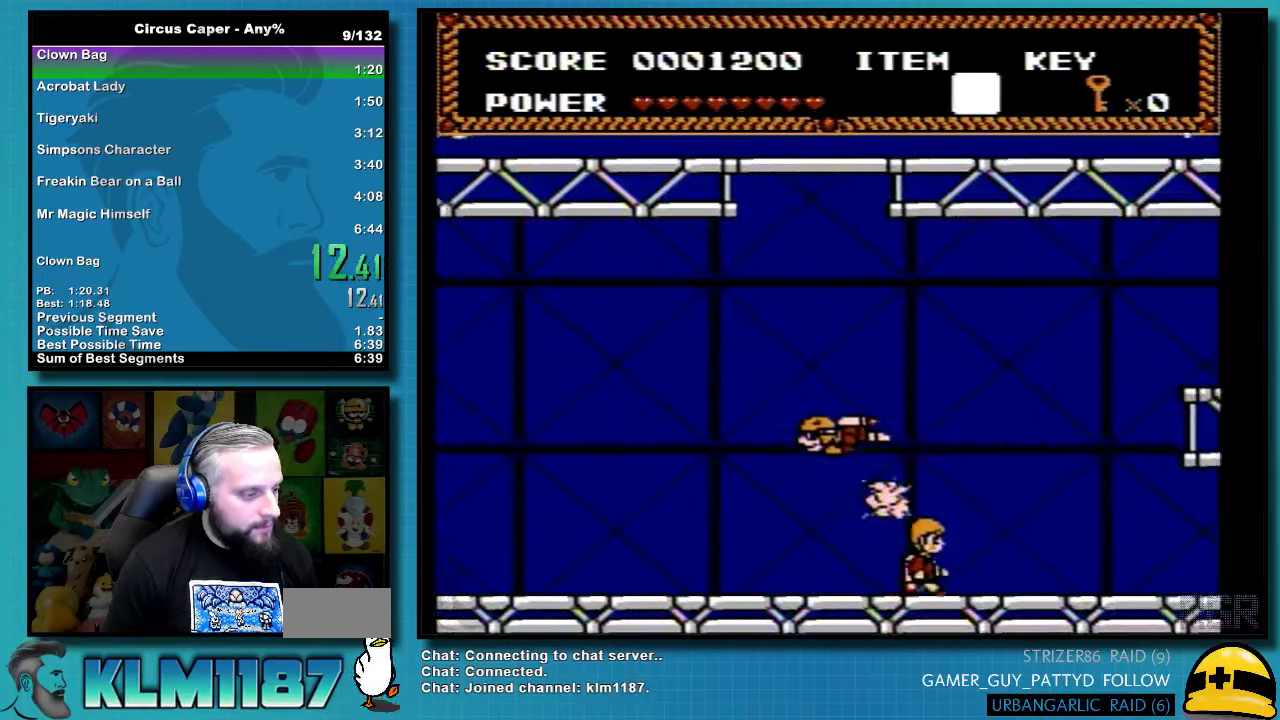
{"buttons": ["DPAD_LEFT"], "events": [[450, "DPAD_RIGHT", "up"], [466, "DPAD_LEFT", "down"], [466, "DPAD_UP", "up"]]}
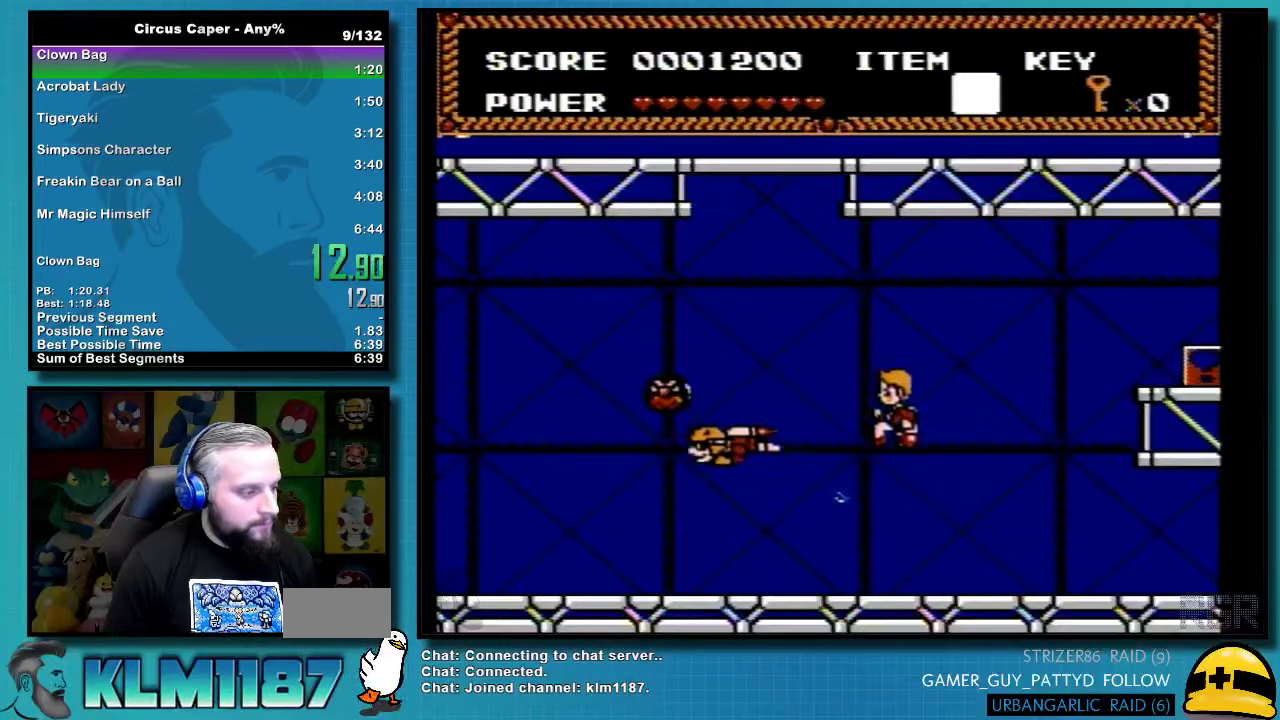
{"buttons": ["DPAD_UP", "DPAD_RIGHT"], "events": [[283, "DPAD_LEFT", "up"], [350, "DPAD_RIGHT", "down"], [383, "DPAD_UP", "down"]]}
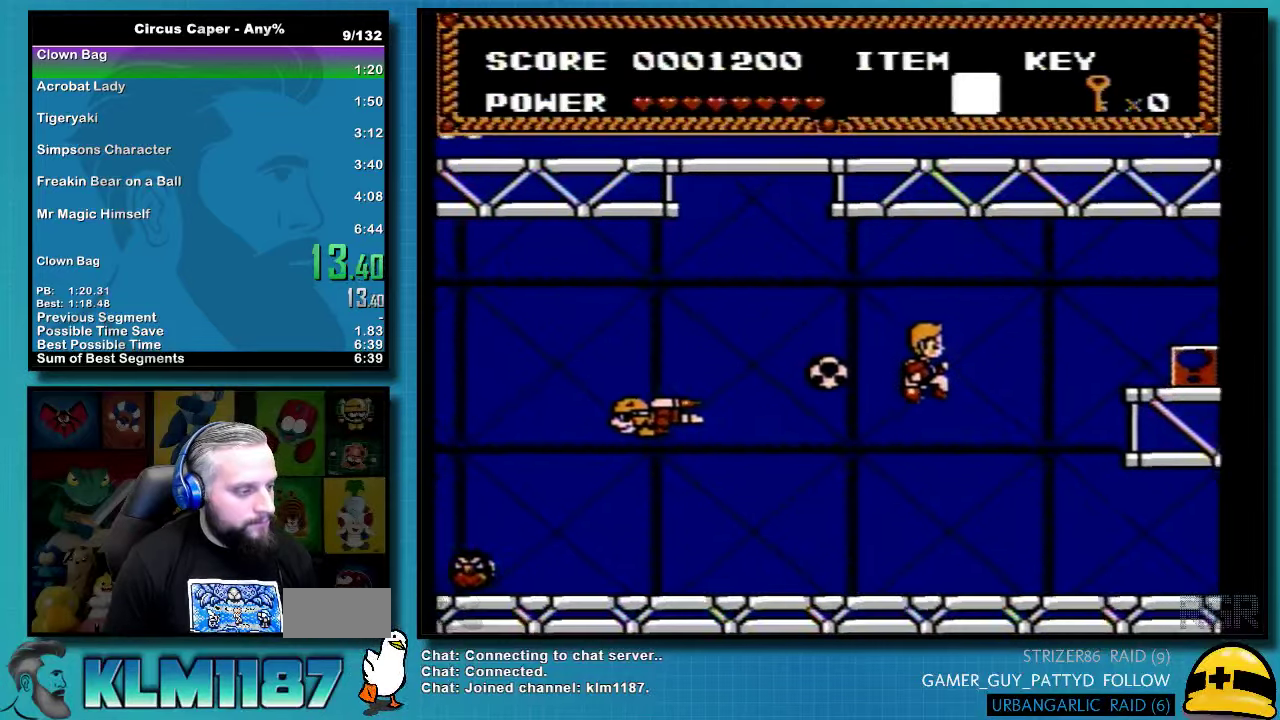
{"buttons": ["DPAD_UP", "DPAD_RIGHT"], "events": []}
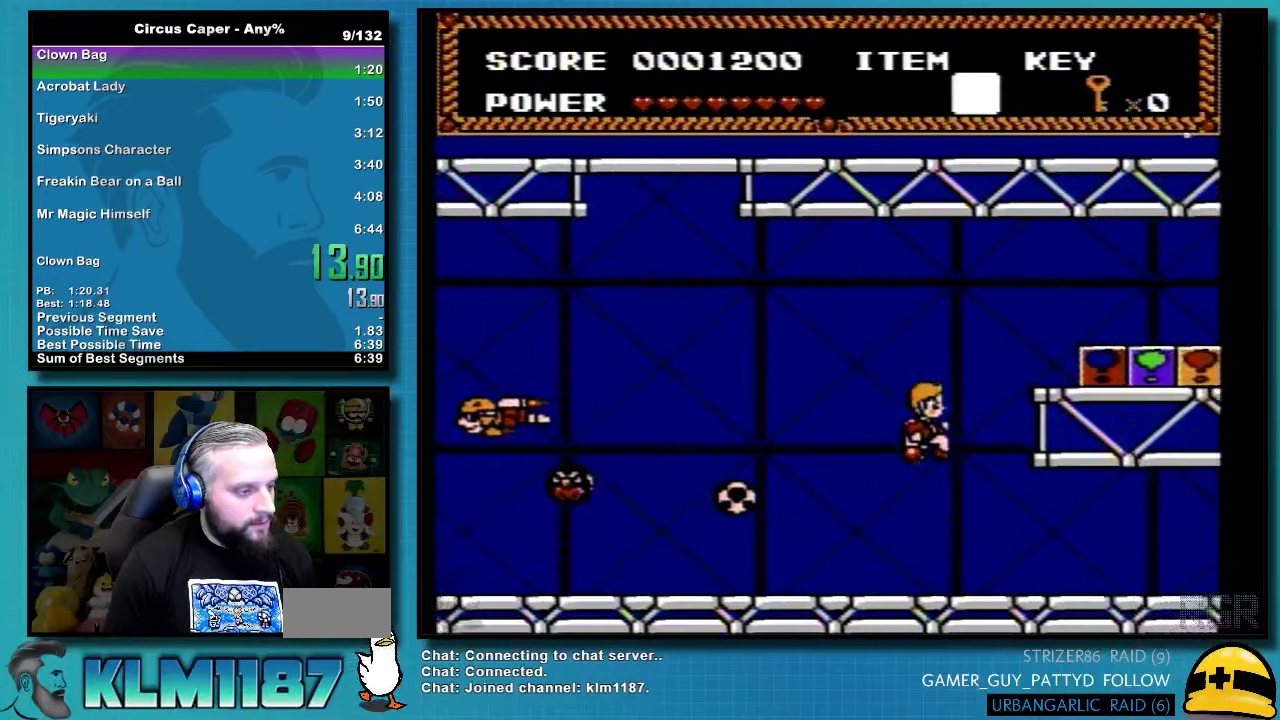
{"buttons": ["DPAD_UP", "DPAD_RIGHT"], "events": []}
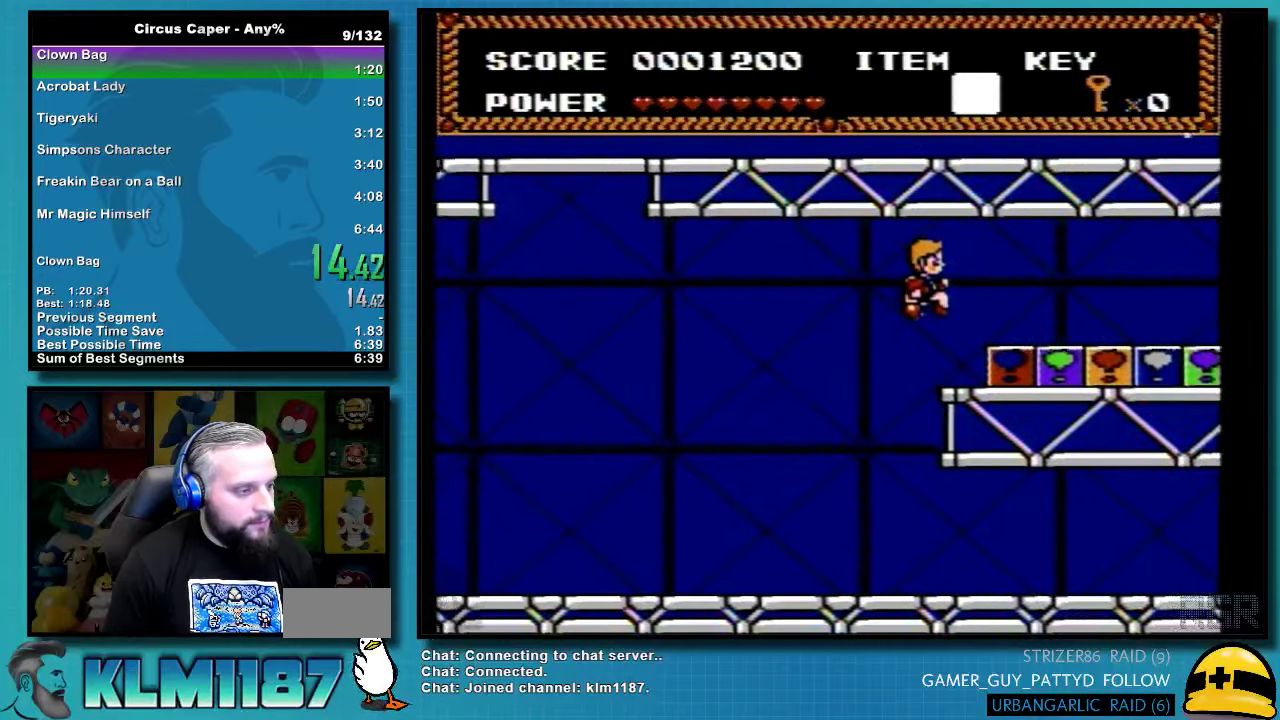
{"buttons": ["DPAD_RIGHT"], "events": [[33, "DPAD_UP", "up"]]}